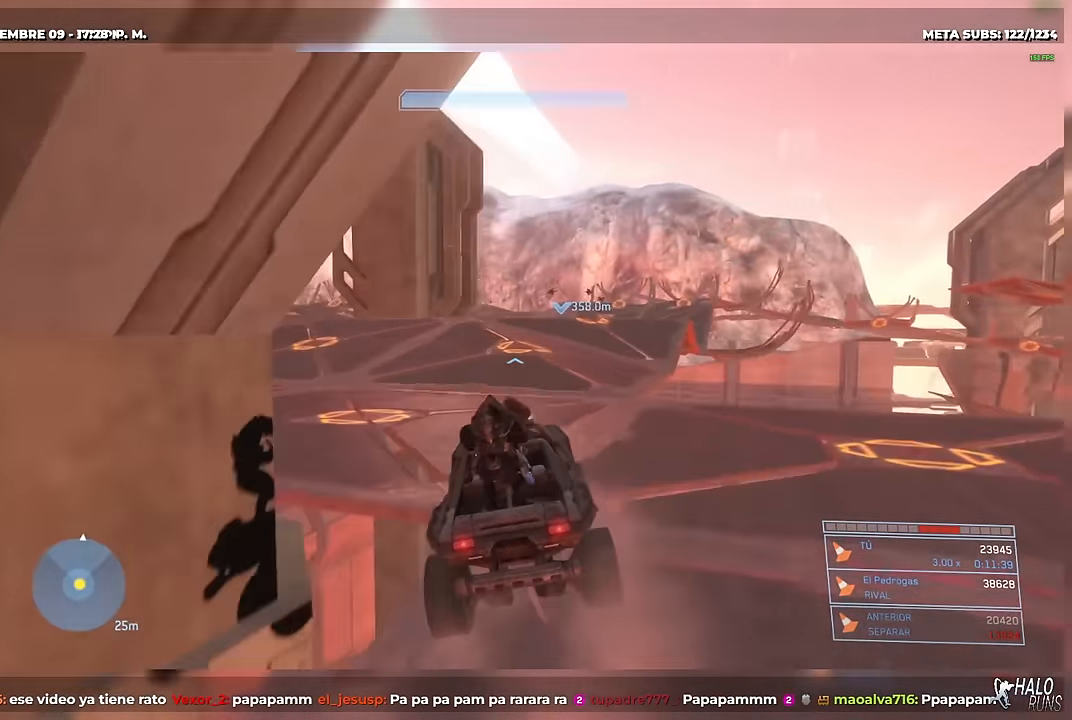
Gameplay with a controller (Xbox layout); each line is a JSON object with the inputs held at the frame after it. Not read: A B HOME L3 R3 SELECT X Y keyboard_mouse left_stick.
{"buttons": [], "right_stick": "center"}
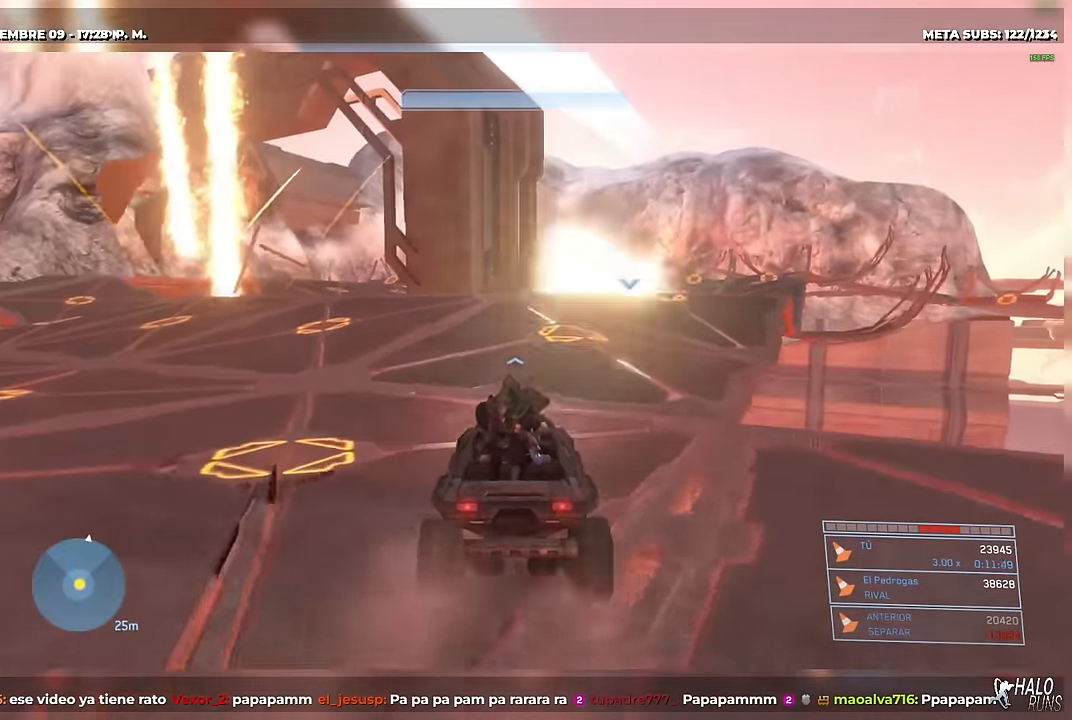
{"buttons": [], "right_stick": "down-left"}
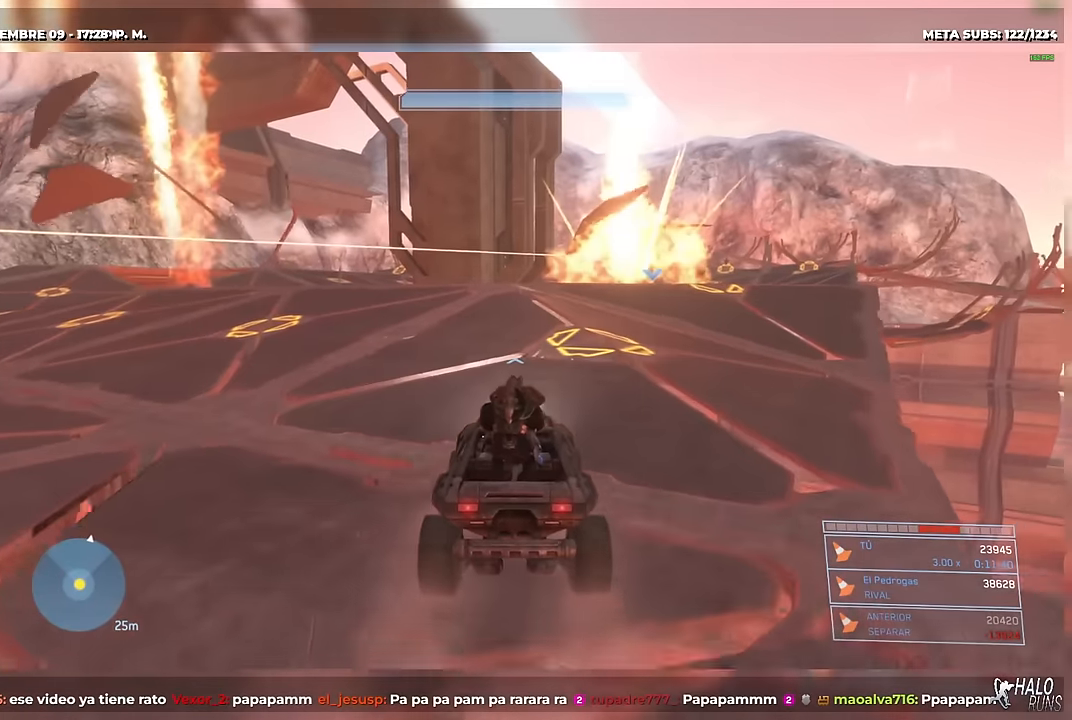
{"buttons": [], "right_stick": "right"}
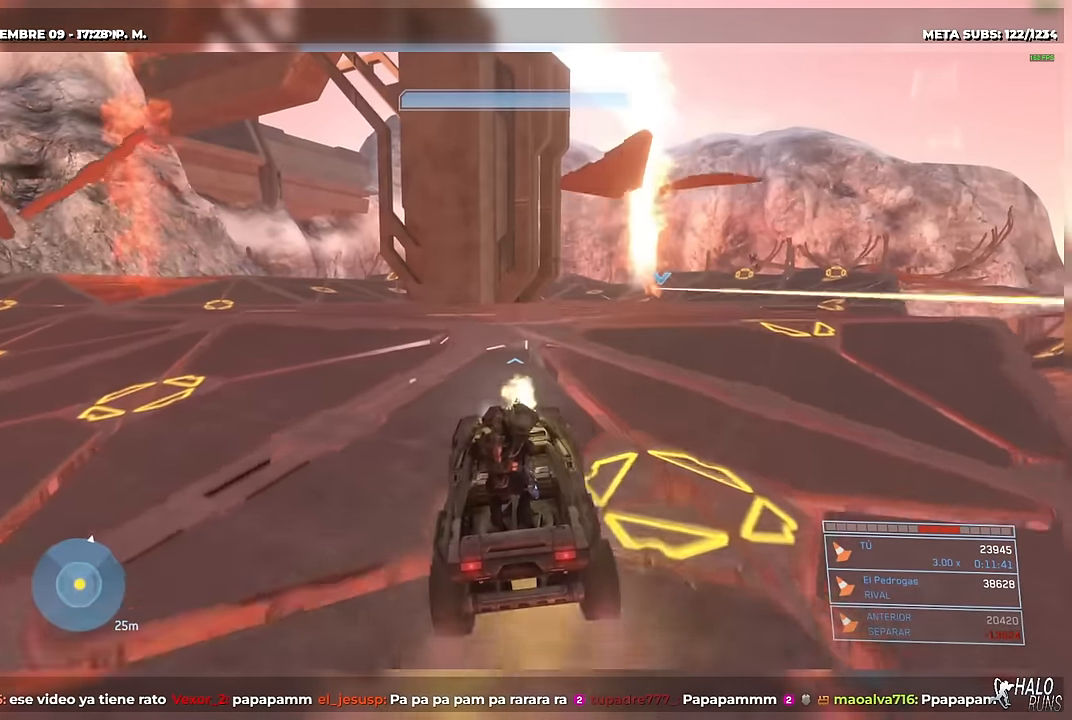
{"buttons": [], "right_stick": "center"}
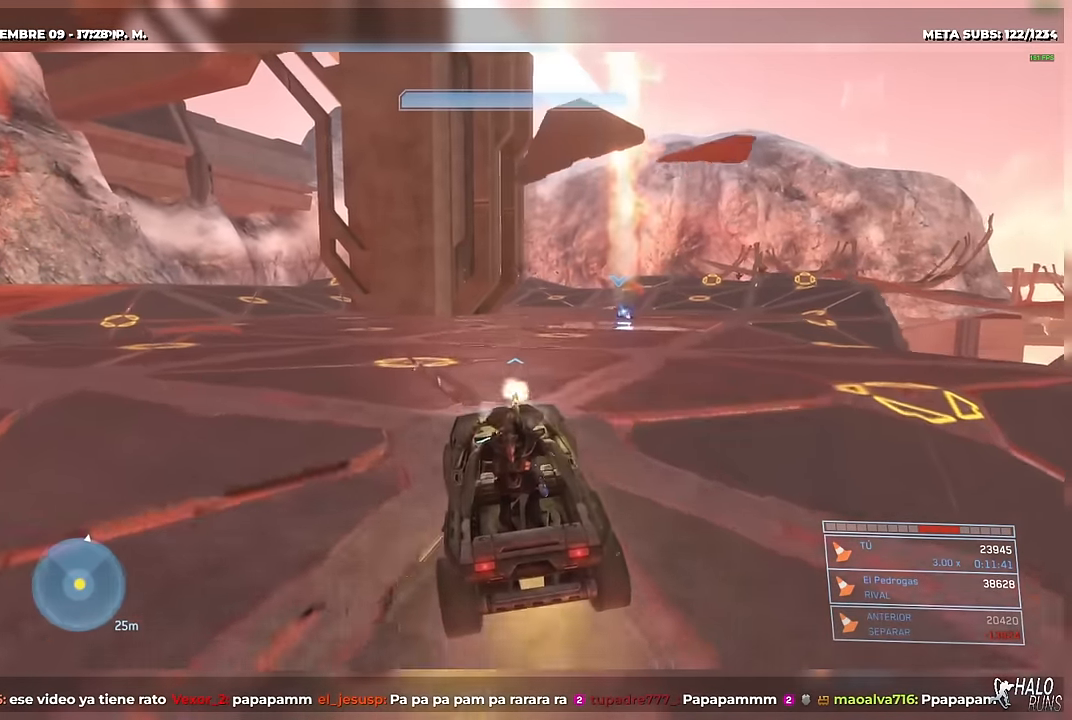
{"buttons": [], "right_stick": "center"}
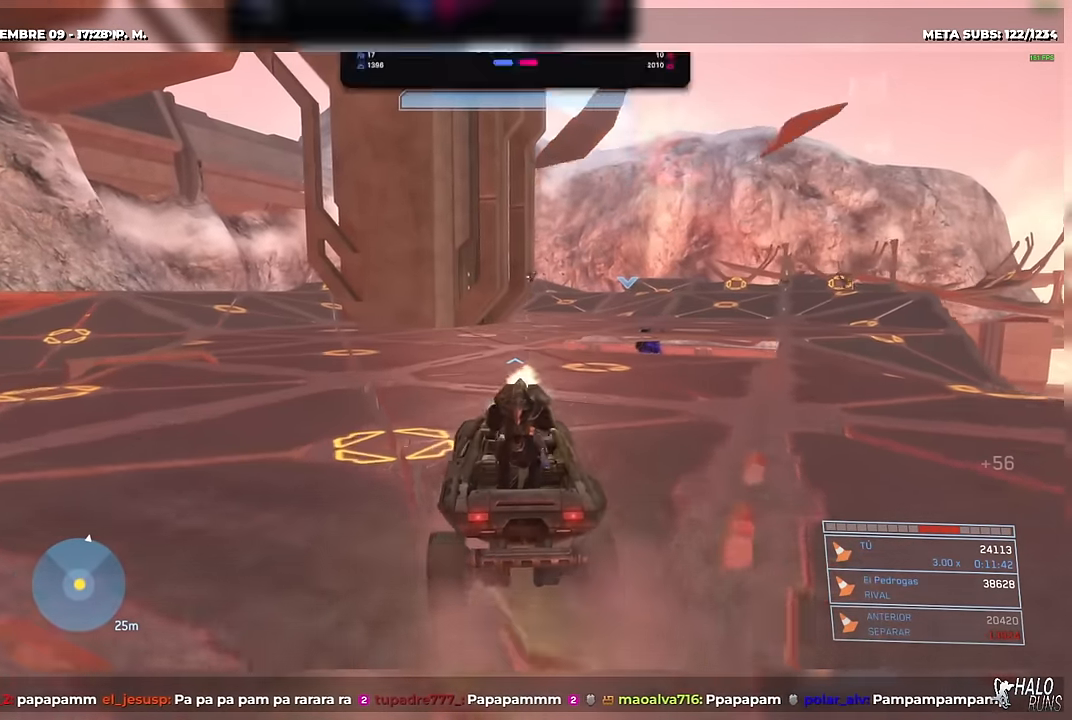
{"buttons": [], "right_stick": "center"}
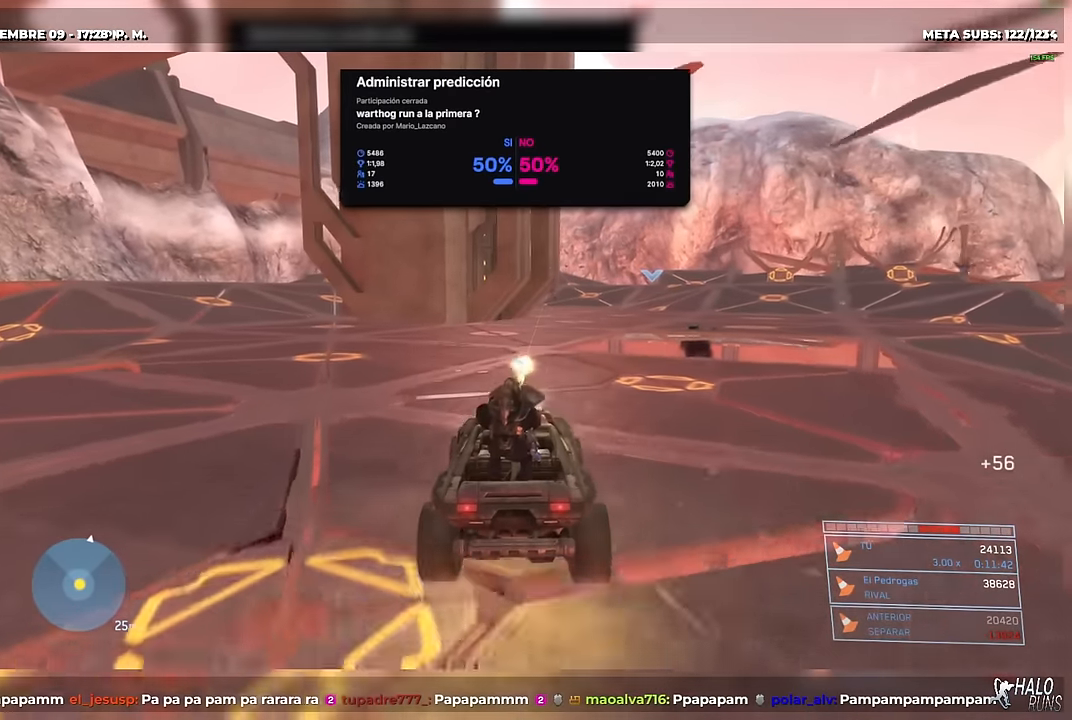
{"buttons": [], "right_stick": "down-left"}
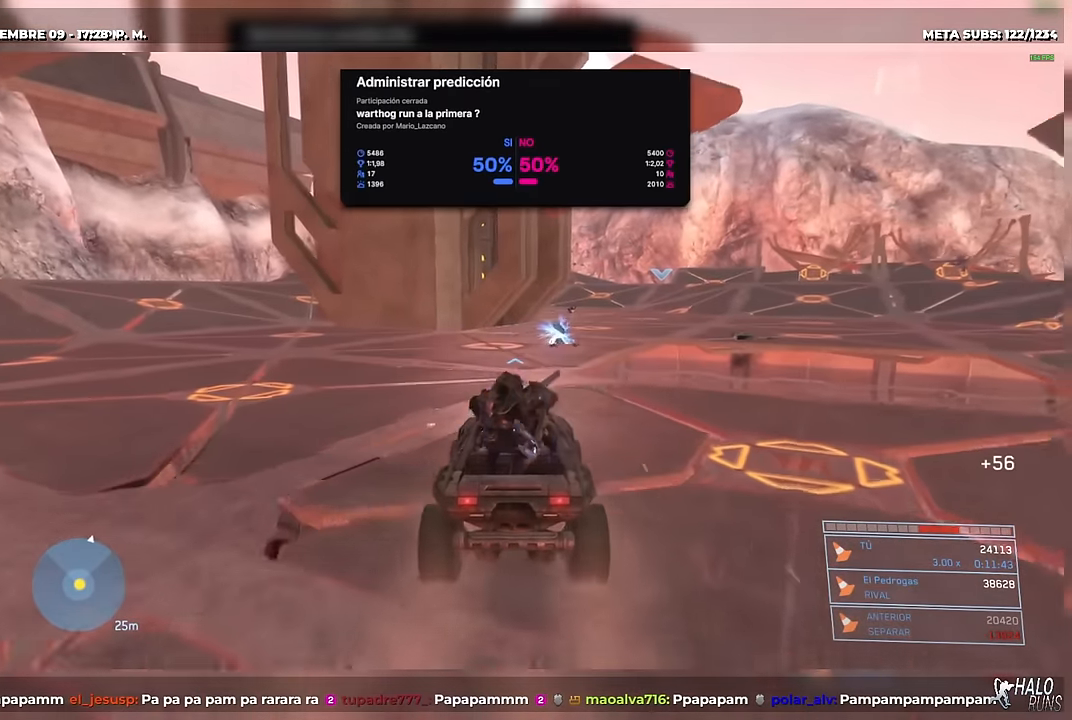
{"buttons": [], "right_stick": "right"}
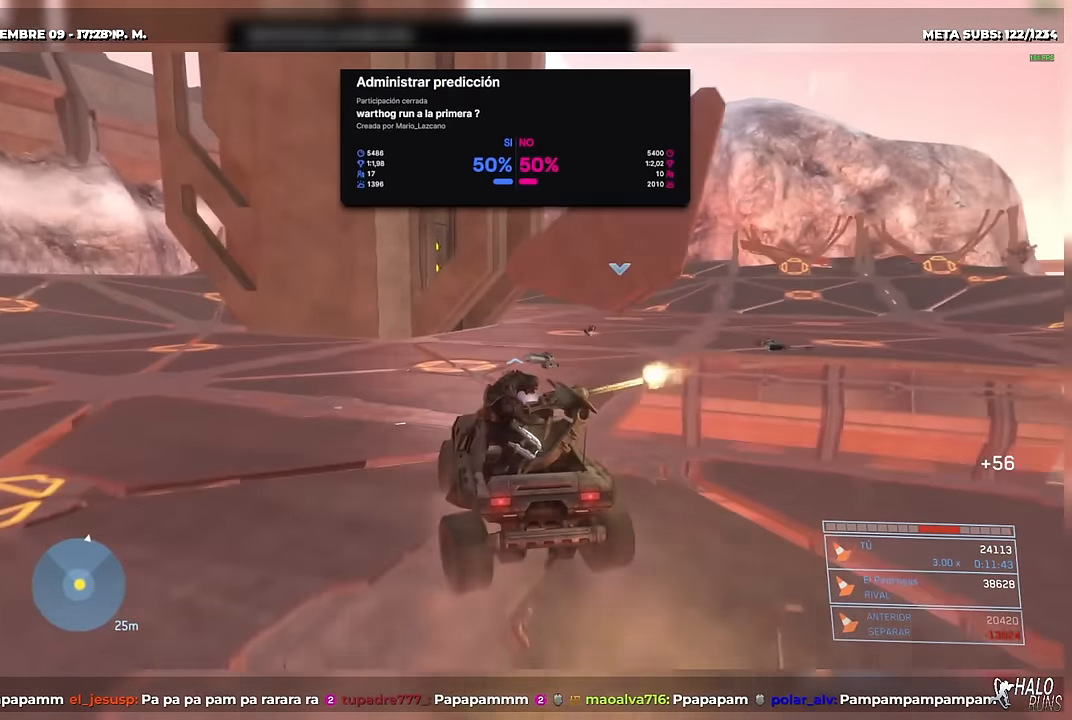
{"buttons": [], "right_stick": "down-right"}
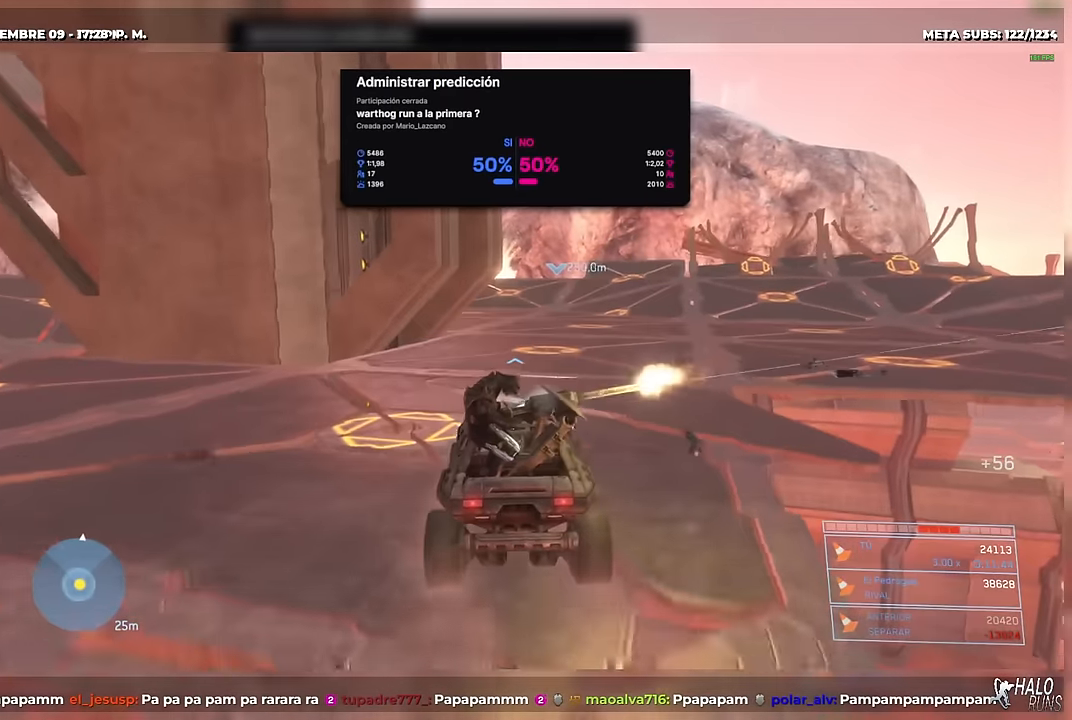
{"buttons": [], "right_stick": "right"}
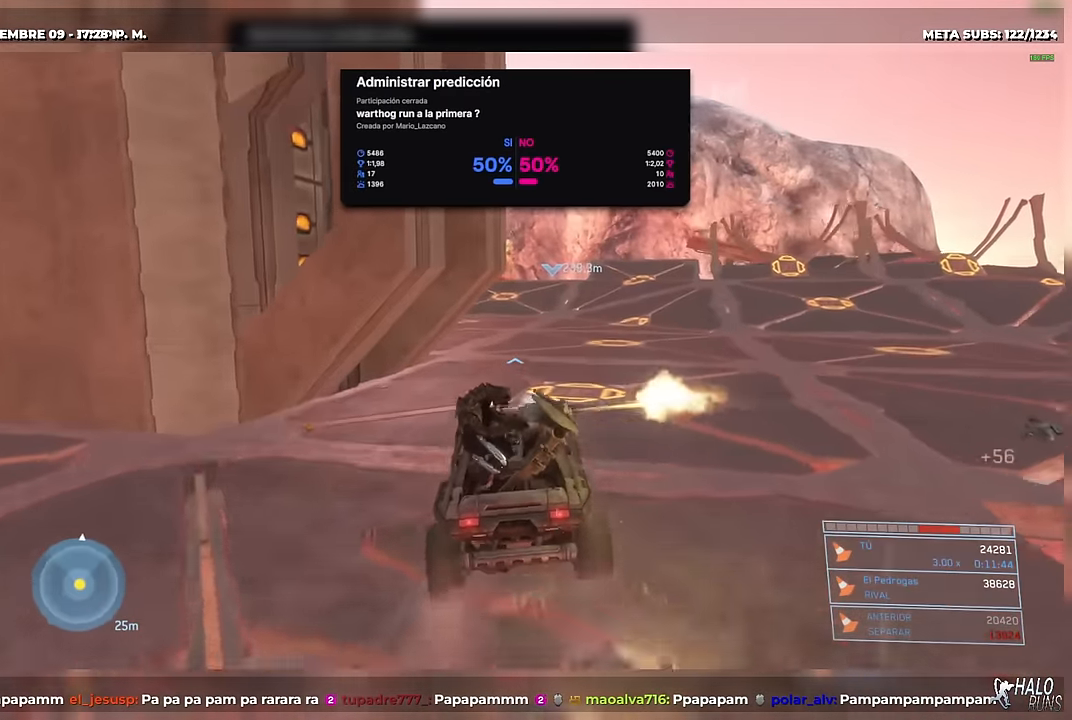
{"buttons": [], "right_stick": "center"}
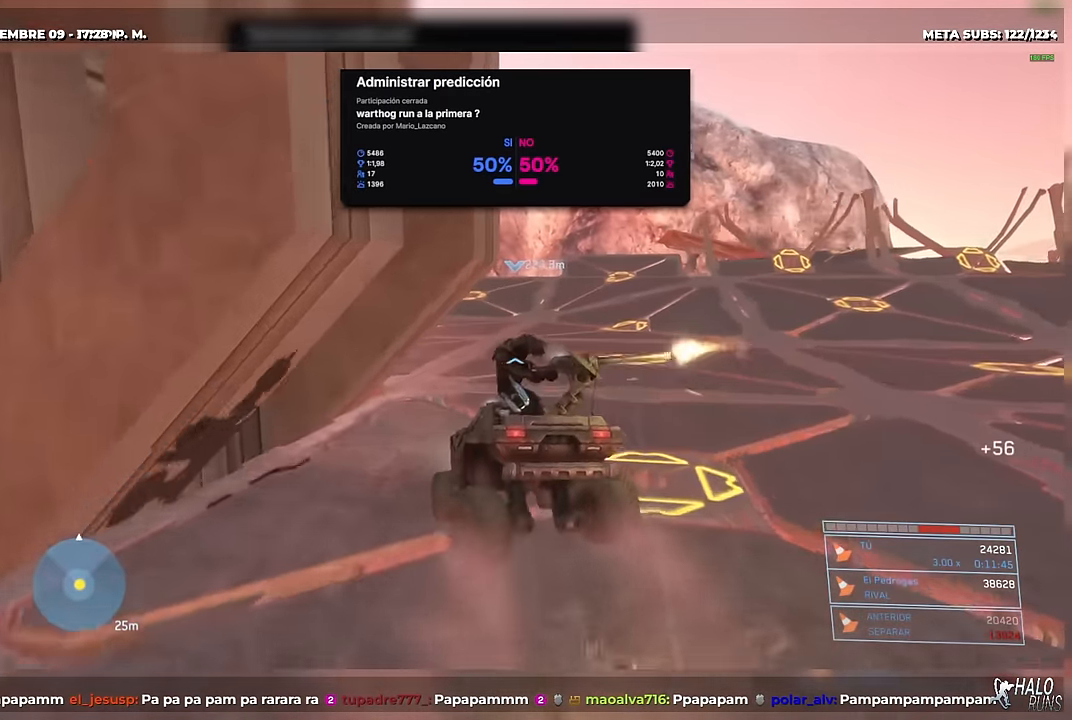
{"buttons": [], "right_stick": "up-right"}
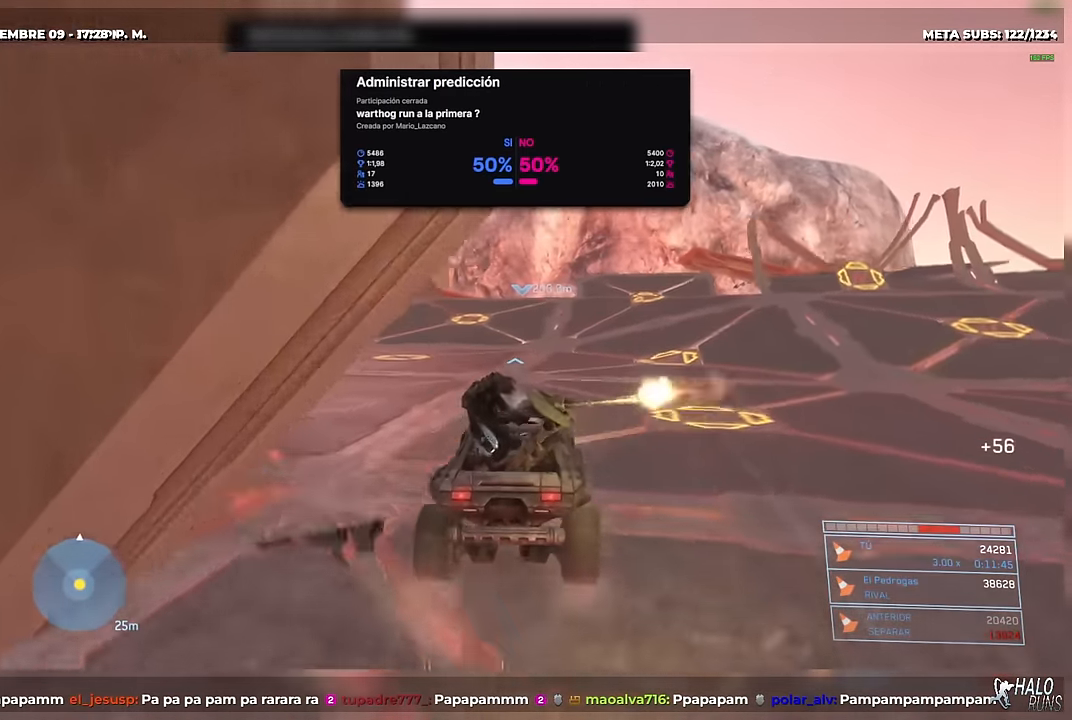
{"buttons": [], "right_stick": "center"}
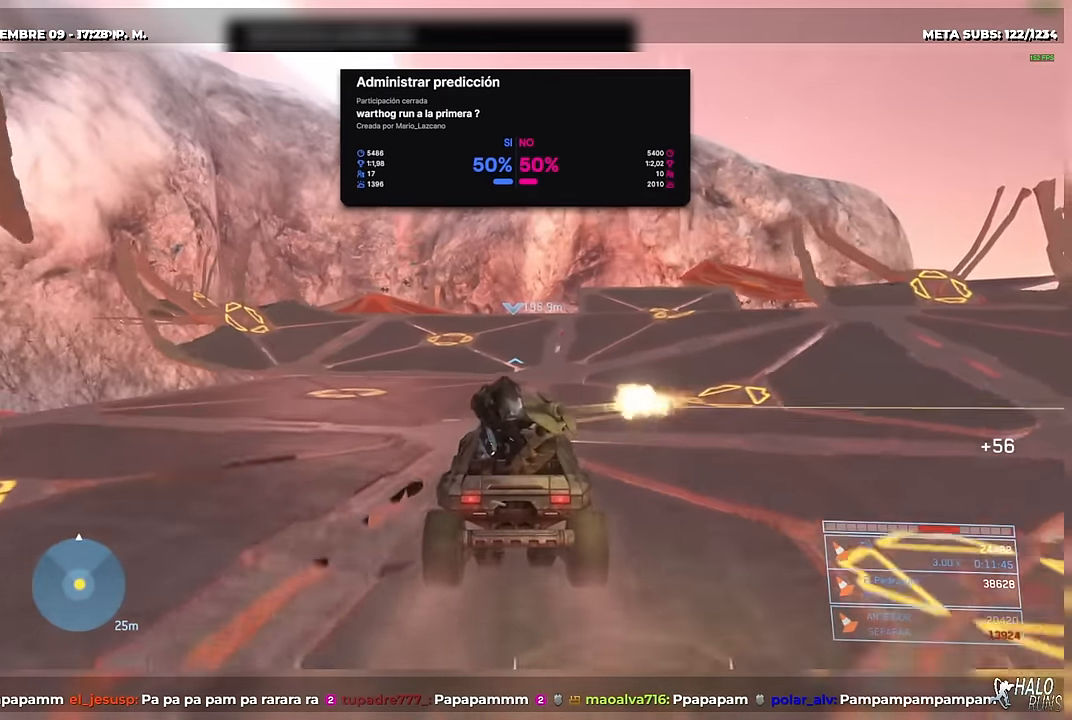
{"buttons": [], "right_stick": "right"}
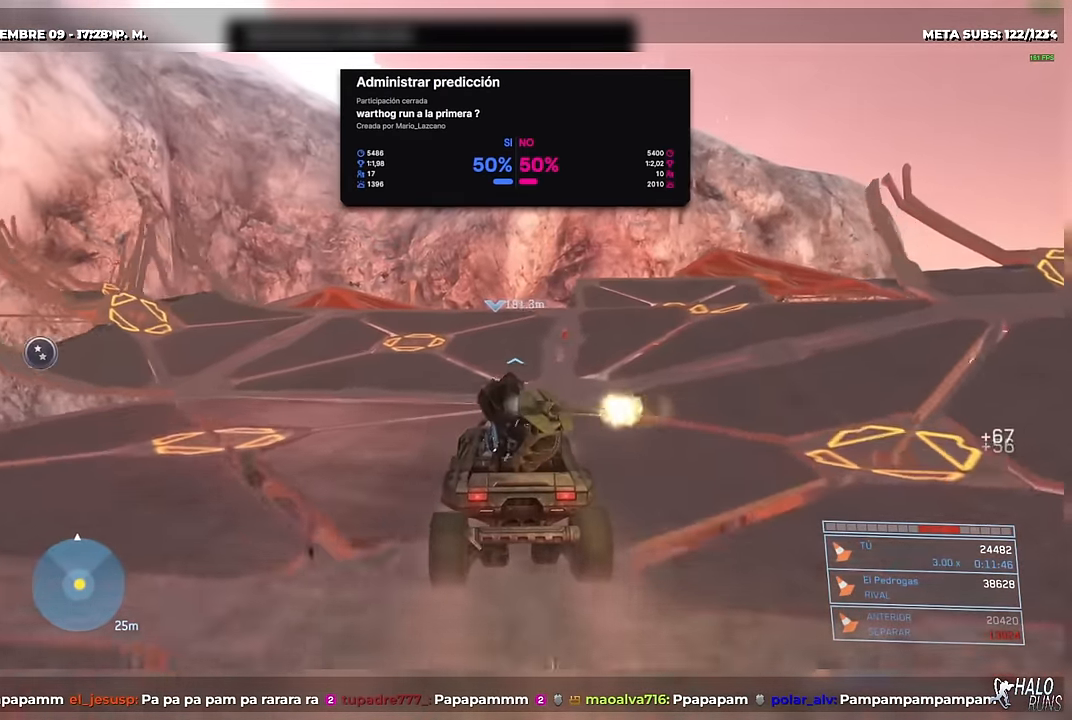
{"buttons": [], "right_stick": "right"}
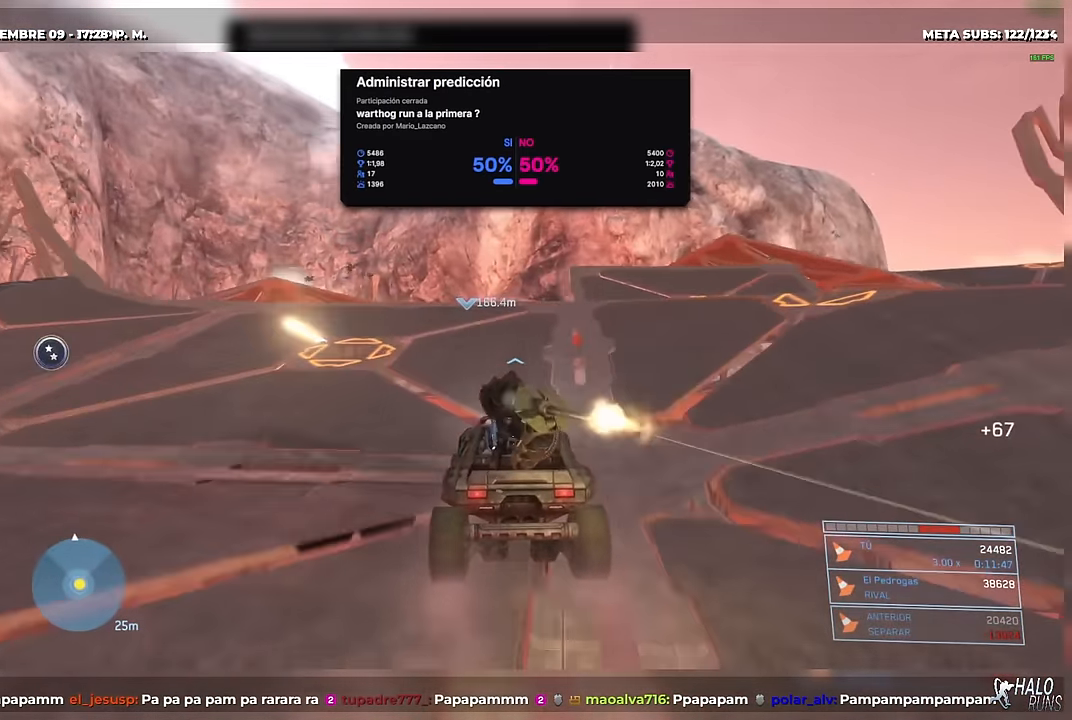
{"buttons": [], "right_stick": "center"}
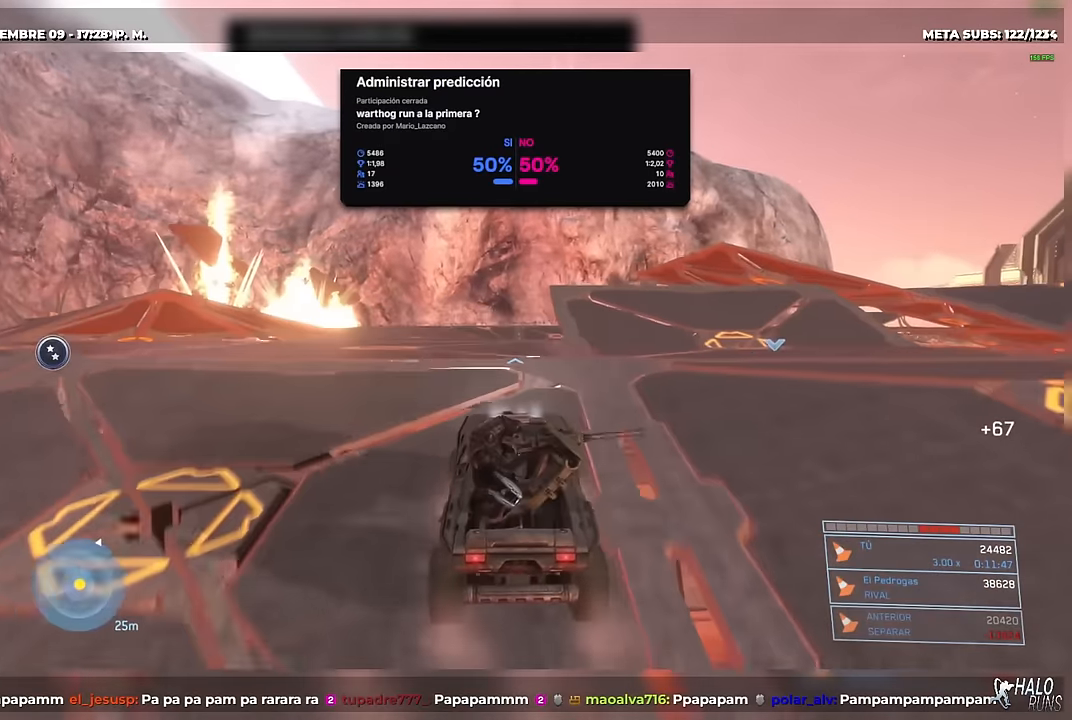
{"buttons": [], "right_stick": "right"}
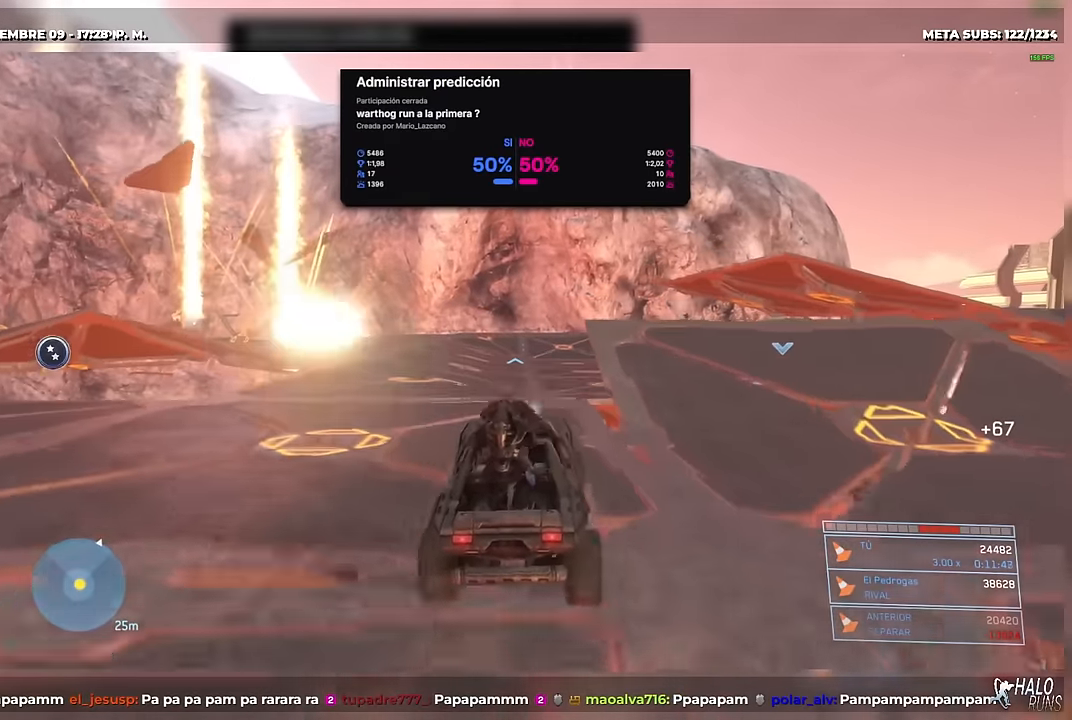
{"buttons": [], "right_stick": "down-left"}
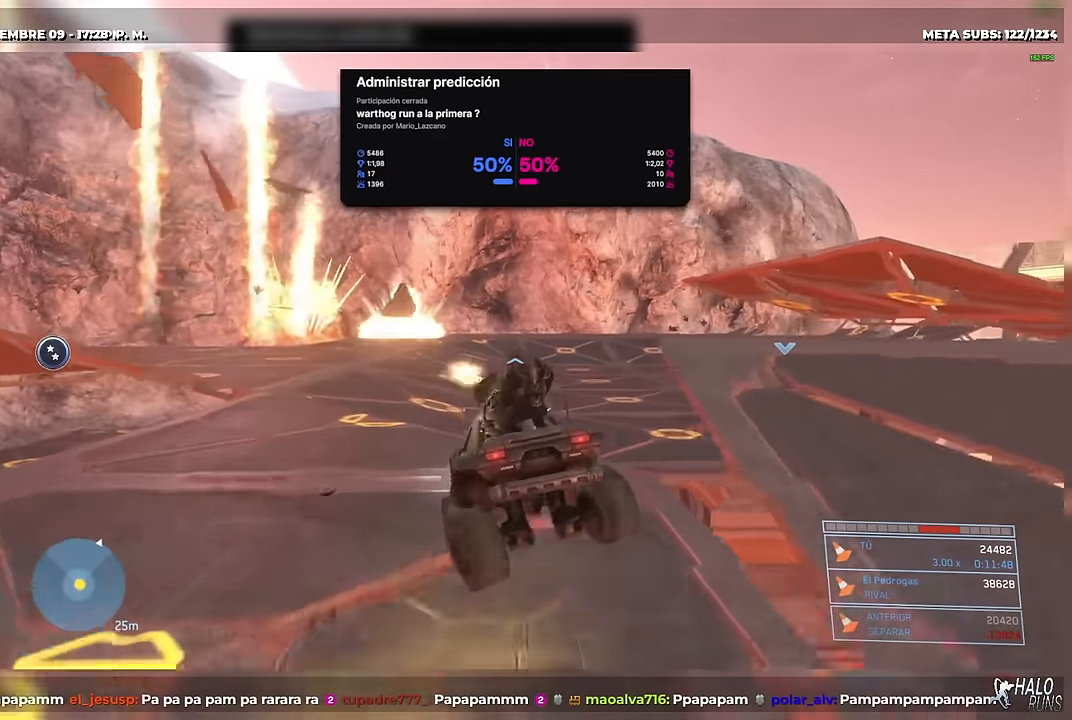
{"buttons": [], "right_stick": "center"}
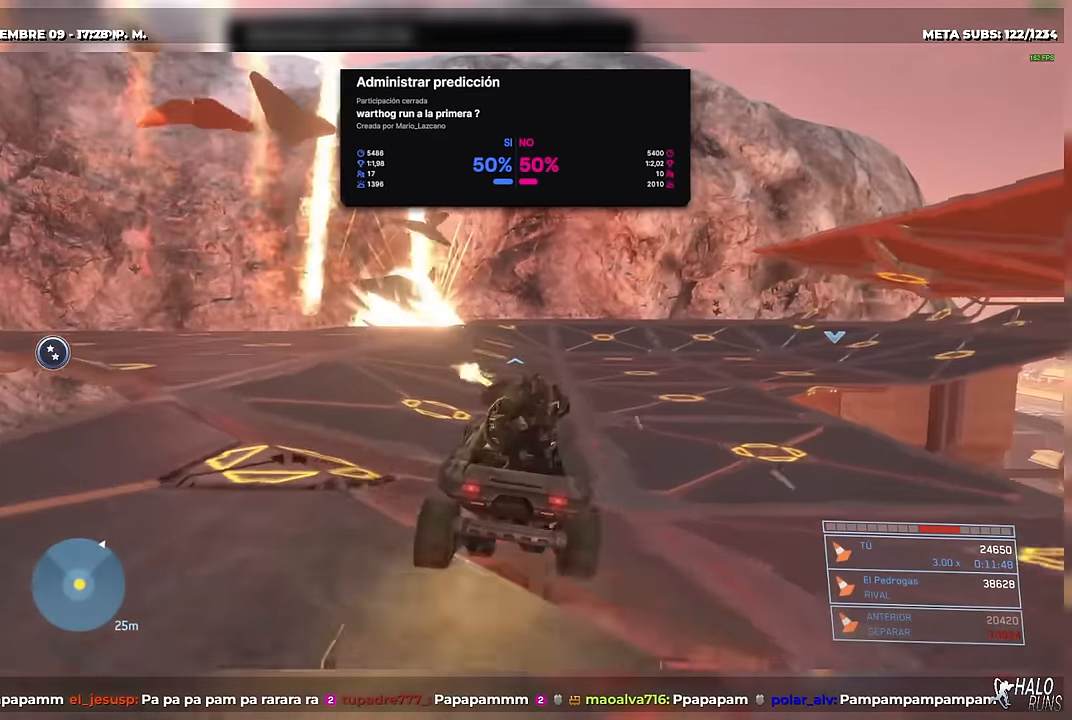
{"buttons": [], "right_stick": "right"}